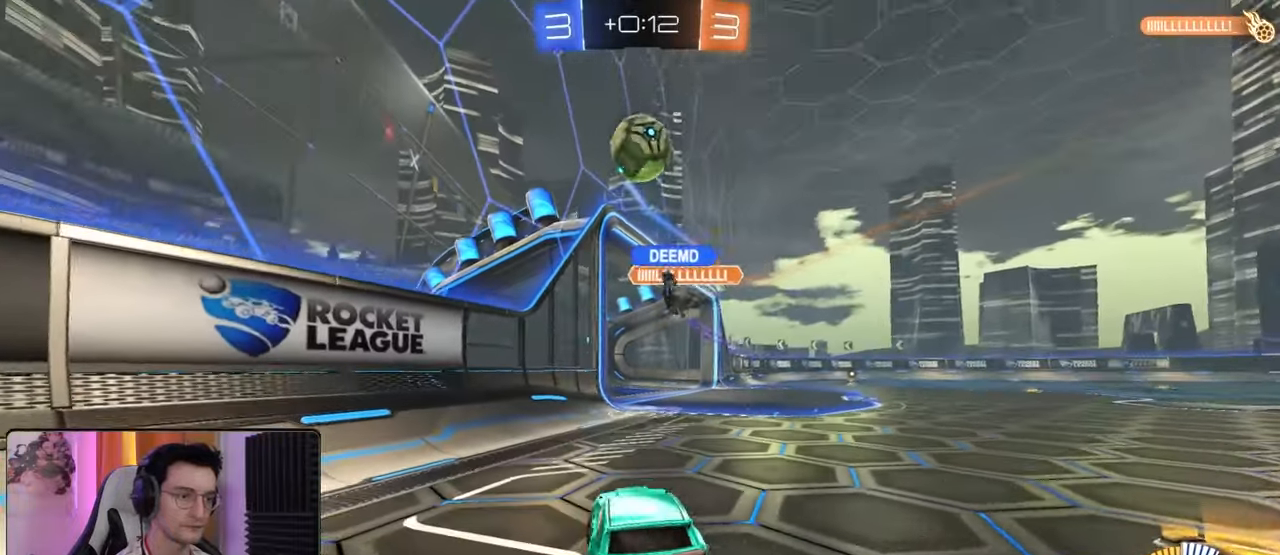
Gameplay with a controller (PlayStation layout); each line is a JSON object with the inputs held at the frame after it. "events" lists button and stick changes between this image and that frame as [ms after this image, input, new state], when the widget could be followed in between.
{"buttons": ["R2"], "left_stick": "left", "right_stick": "center", "events": [[50, "L1", "up"], [333, "R2", "down"], [500, "left_stick", "left"]]}
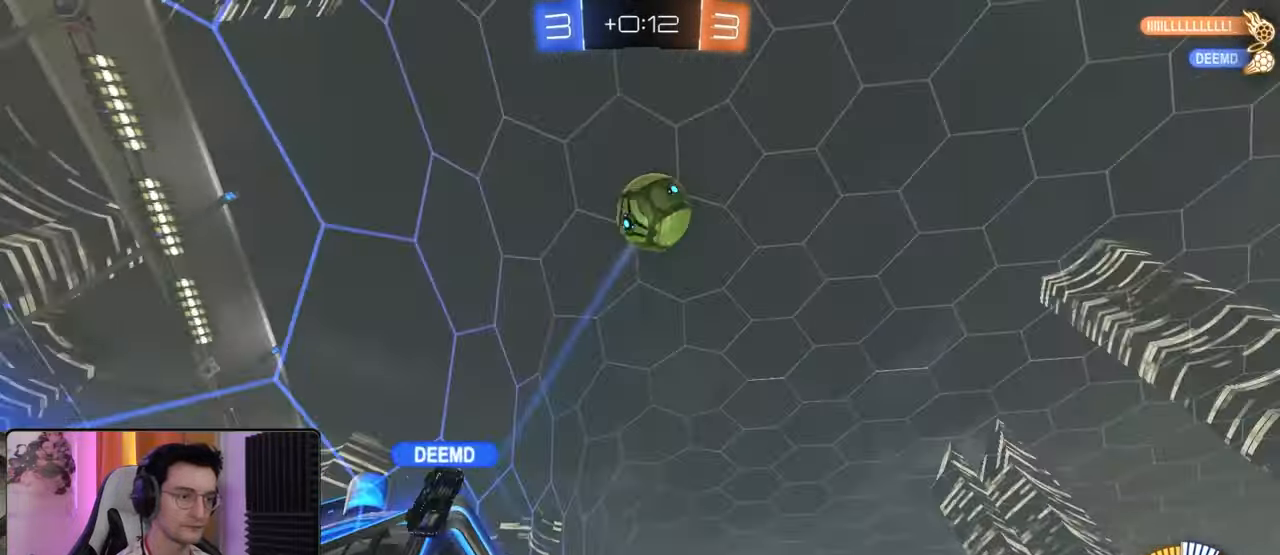
{"buttons": ["R2"], "left_stick": "center", "right_stick": "center", "events": [[17, "TRIANGLE", "down"], [150, "TRIANGLE", "up"], [167, "left_stick", "center"]]}
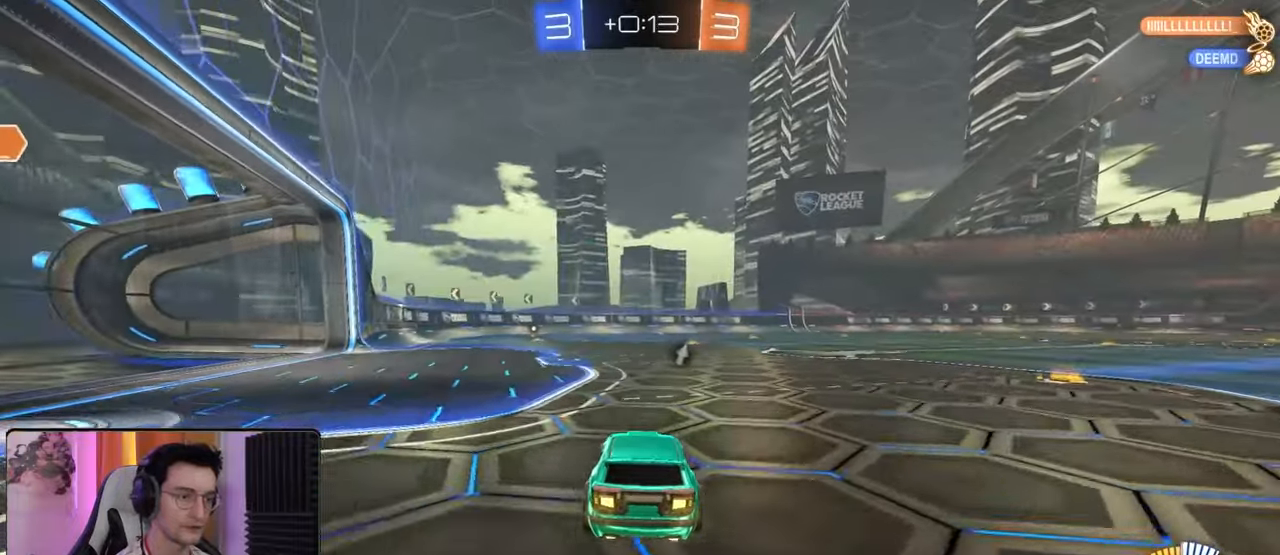
{"buttons": ["SQUARE", "R2"], "left_stick": "center", "right_stick": "center", "events": [[133, "TRIANGLE", "down"], [233, "TRIANGLE", "up"], [383, "SQUARE", "down"]]}
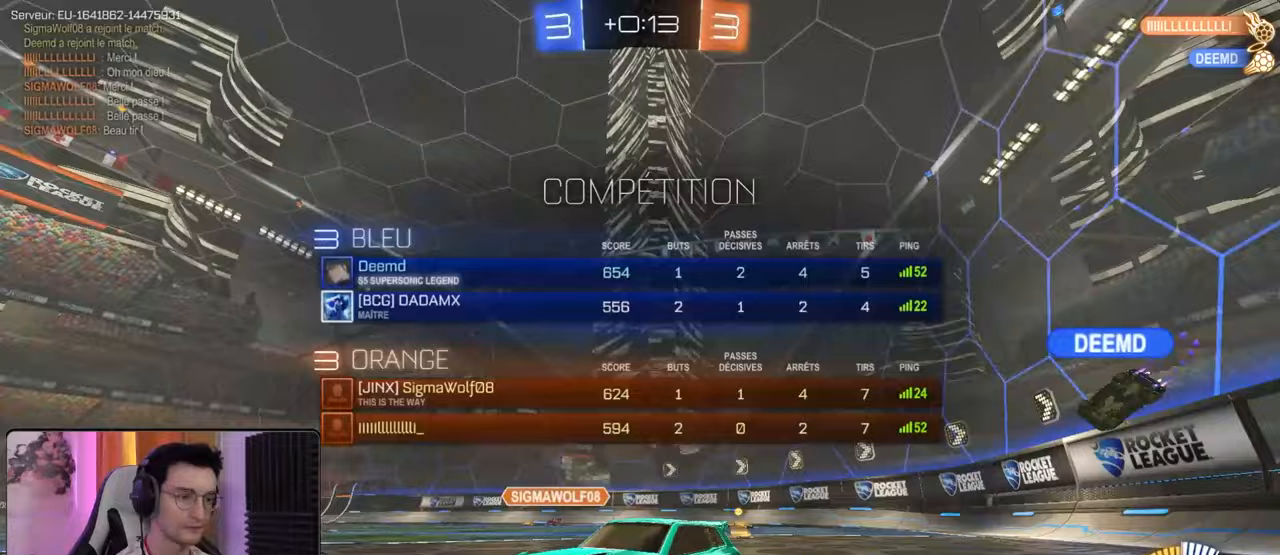
{"buttons": ["SQUARE", "R2"], "left_stick": "left", "right_stick": "center", "events": [[267, "left_stick", "left"]]}
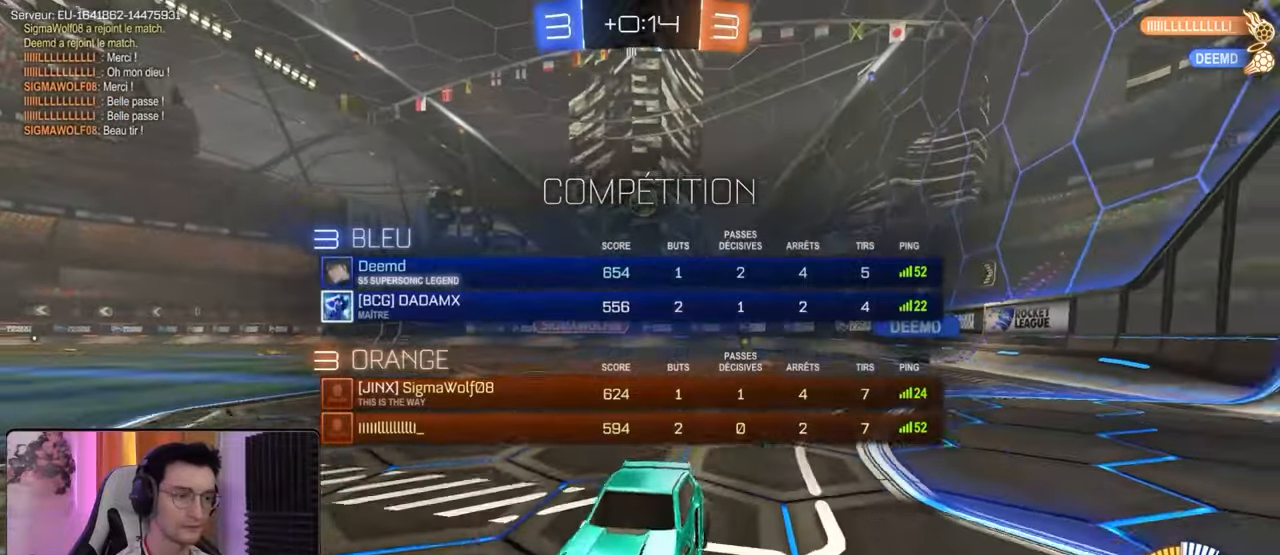
{"buttons": ["R2"], "left_stick": "left", "right_stick": "center", "events": [[33, "SQUARE", "up"]]}
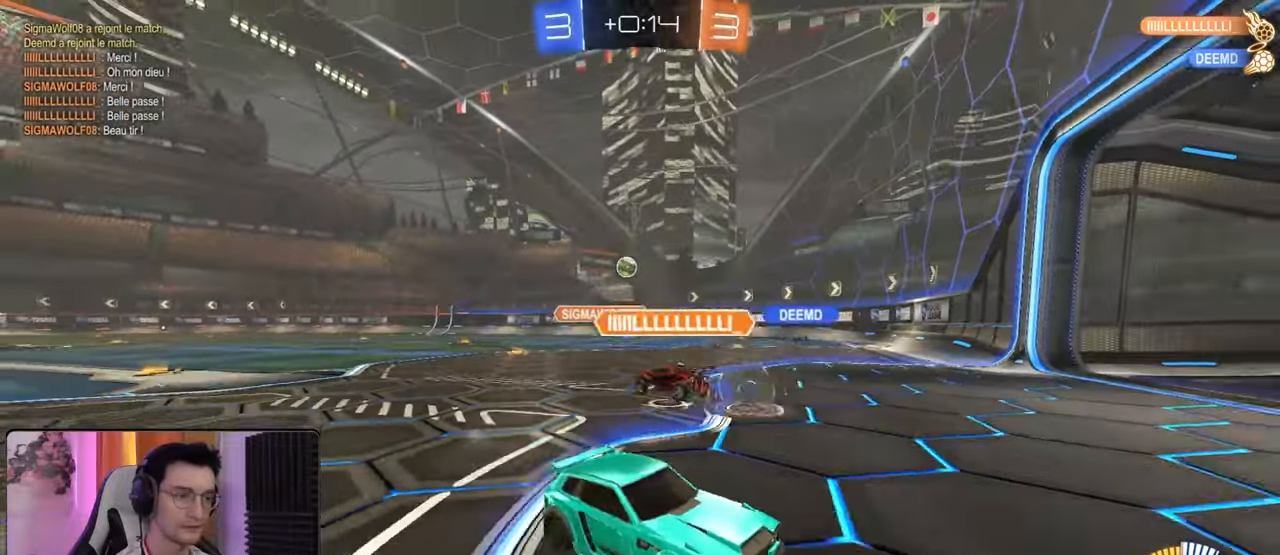
{"buttons": ["R2"], "left_stick": "left", "right_stick": "center", "events": []}
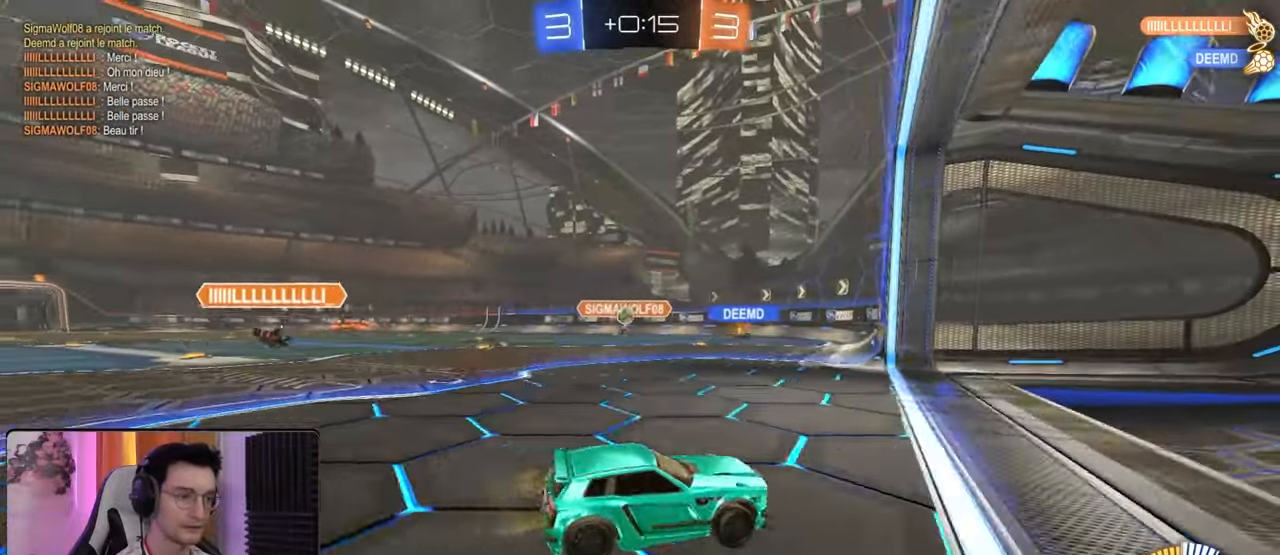
{"buttons": [], "left_stick": "left", "right_stick": "center", "events": [[117, "R2", "up"], [217, "L1", "down"], [283, "L1", "up"]]}
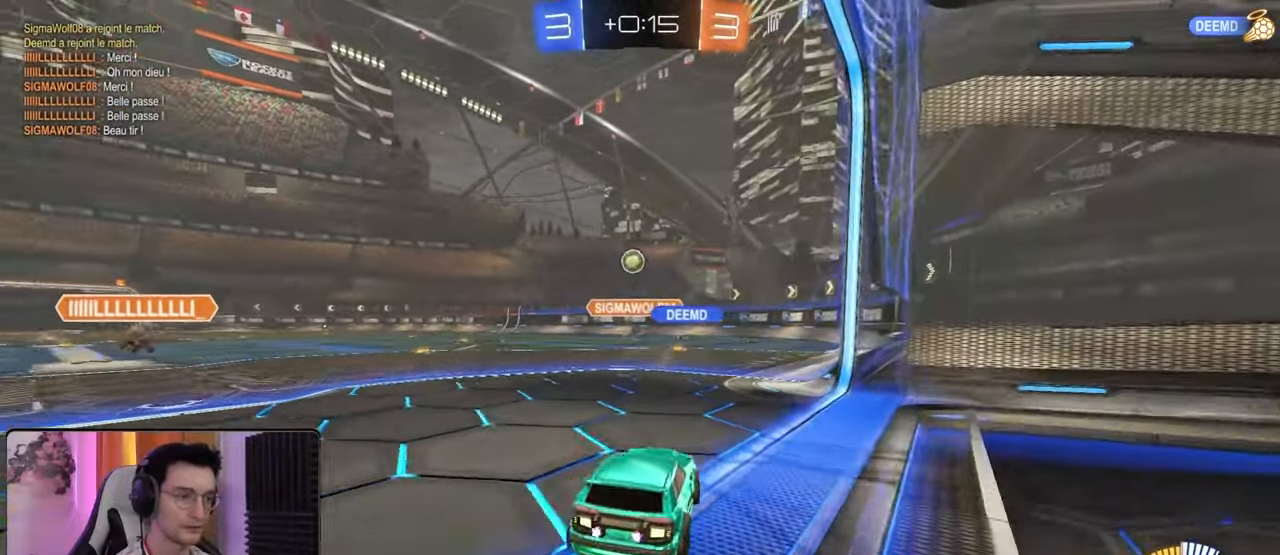
{"buttons": ["CROSS"], "left_stick": "down", "right_stick": "center", "events": [[100, "left_stick", "center"], [150, "CROSS", "down"], [167, "left_stick", "down"], [333, "CROSS", "up"], [367, "left_stick", "center"], [400, "CROSS", "down"], [467, "left_stick", "down"]]}
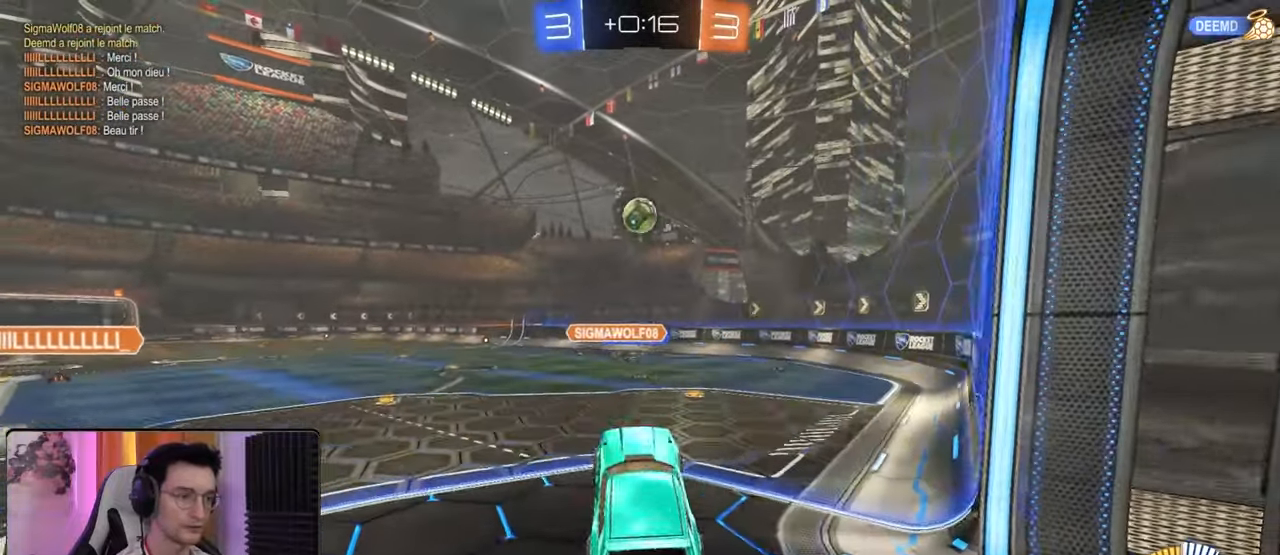
{"buttons": ["R1", "R2"], "left_stick": "left", "right_stick": "center", "events": [[50, "R1", "down"], [83, "CROSS", "up"], [150, "R2", "down"], [217, "left_stick", "center"], [283, "left_stick", "up"], [367, "left_stick", "up-left"], [467, "left_stick", "left"]]}
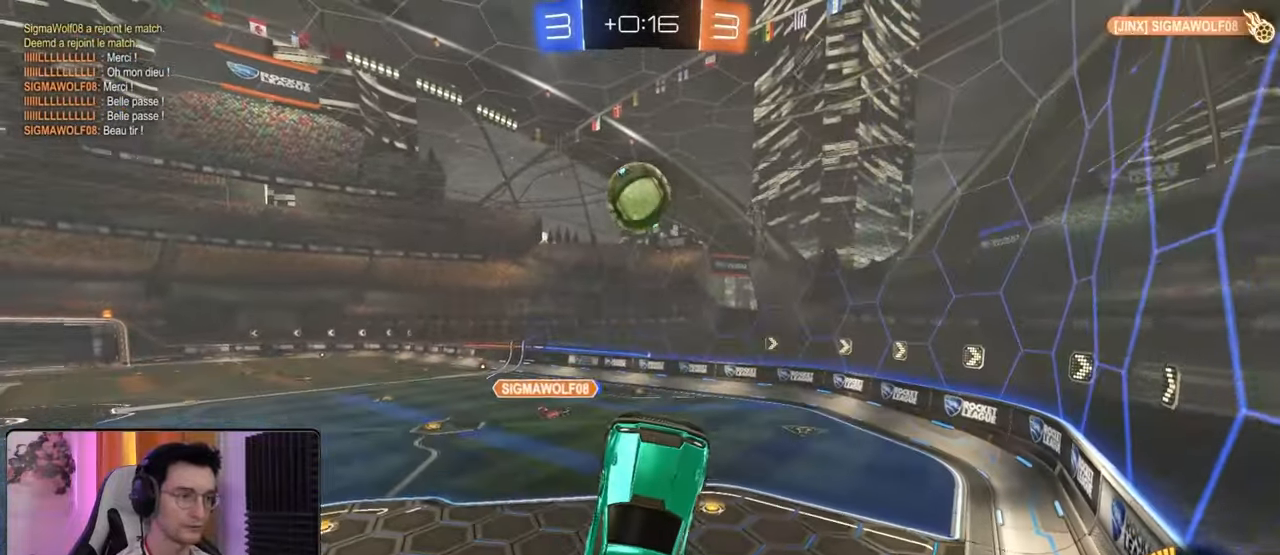
{"buttons": ["L2", "R1", "R2"], "left_stick": "right", "right_stick": "center", "events": [[83, "L2", "down"], [83, "left_stick", "up-left"], [350, "left_stick", "up"], [467, "left_stick", "right"]]}
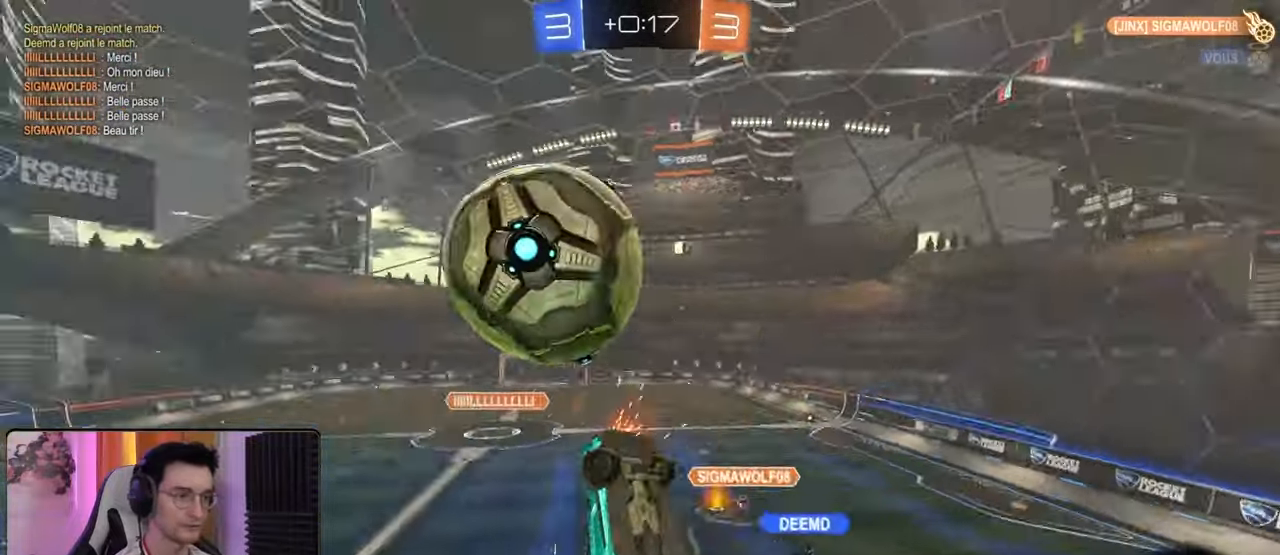
{"buttons": ["R1", "R2"], "left_stick": "left", "right_stick": "center", "events": [[50, "R1", "up"], [50, "R2", "up"], [67, "L1", "down"], [100, "R2", "down"], [133, "left_stick", "up-right"], [233, "R1", "down"], [233, "left_stick", "up"], [267, "L1", "up"], [383, "left_stick", "left"], [400, "L2", "up"]]}
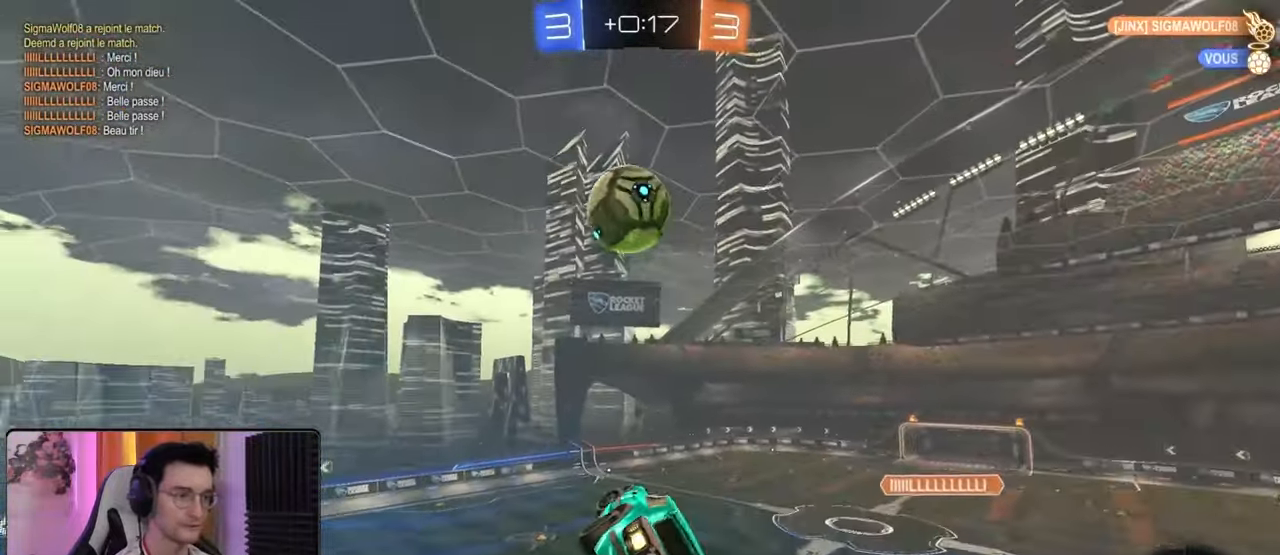
{"buttons": ["R1", "R2"], "left_stick": "up", "right_stick": "center", "events": [[67, "left_stick", "down-left"], [250, "left_stick", "up"]]}
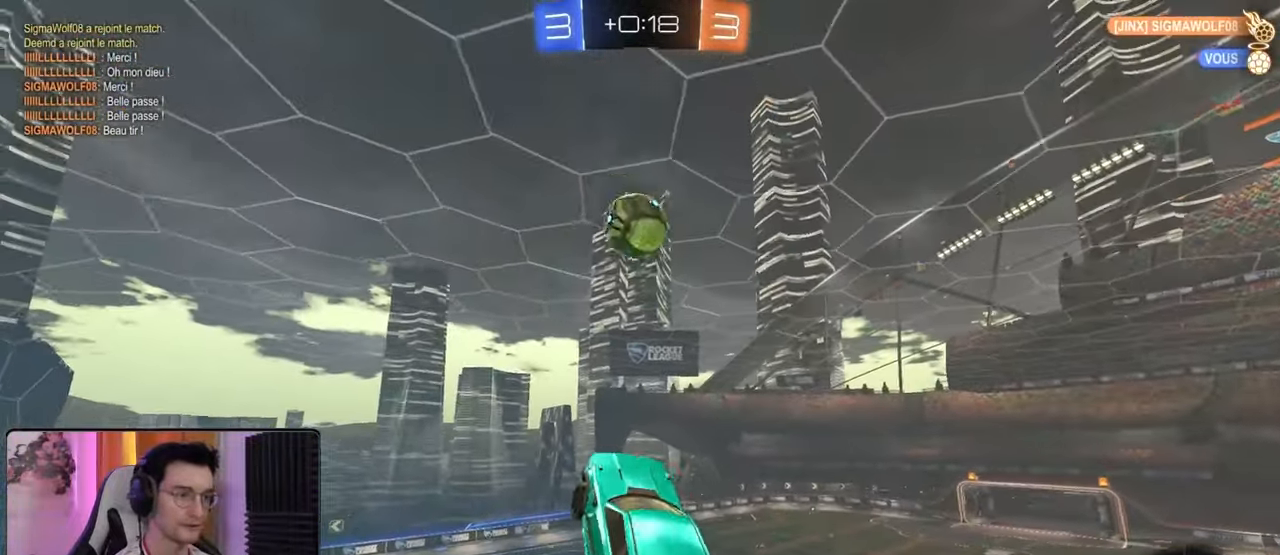
{"buttons": ["R1", "R2"], "left_stick": "center", "right_stick": "center", "events": [[17, "left_stick", "center"], [150, "left_stick", "up-right"], [217, "left_stick", "up"], [450, "left_stick", "center"]]}
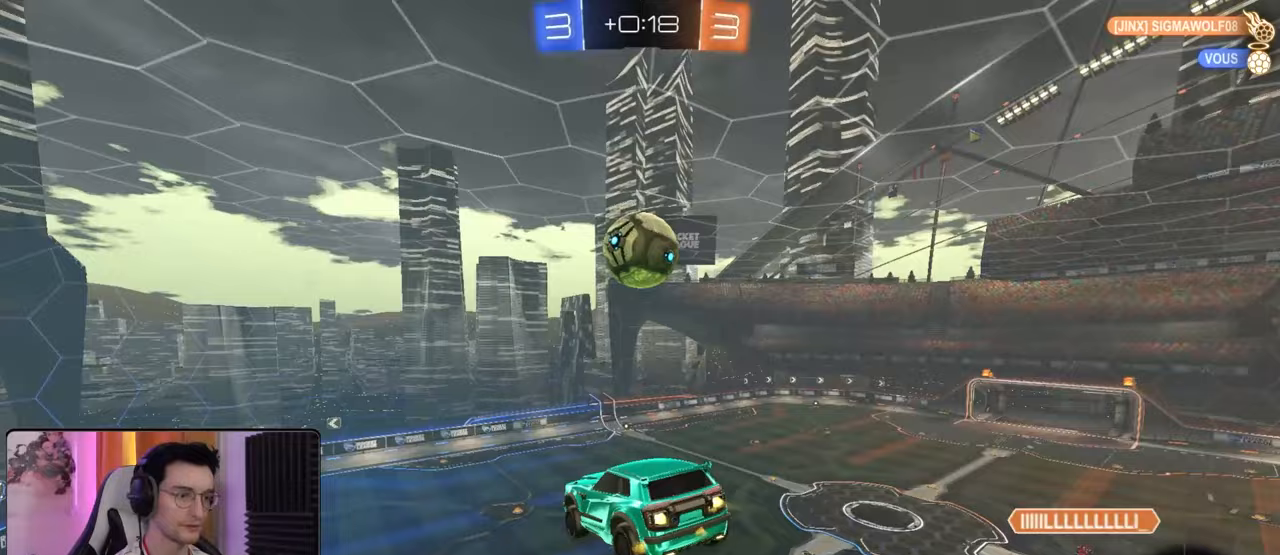
{"buttons": ["L2", "R1", "R2"], "left_stick": "up-left", "right_stick": "center", "events": [[117, "left_stick", "right"], [183, "left_stick", "up"], [417, "L2", "down"], [450, "left_stick", "up-left"]]}
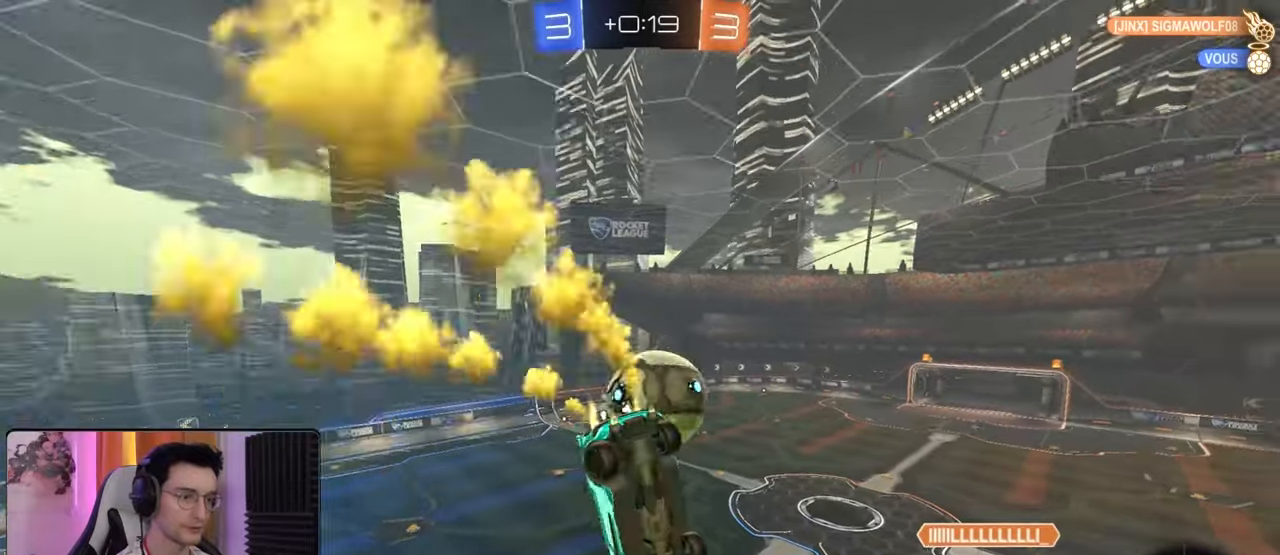
{"buttons": ["R2"], "left_stick": "up-left", "right_stick": "center", "events": [[117, "left_stick", "center"], [350, "L2", "up"], [367, "R1", "up"], [500, "left_stick", "up-left"]]}
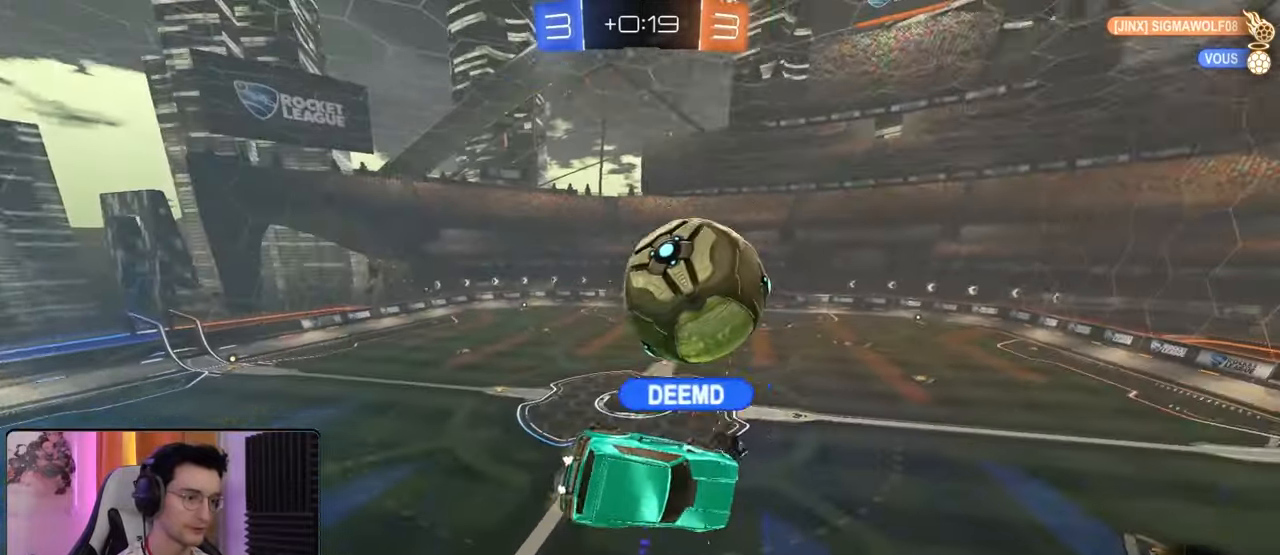
{"buttons": ["R2"], "left_stick": "down-left", "right_stick": "center", "events": [[117, "L1", "down"], [283, "L1", "up"], [400, "left_stick", "down-left"]]}
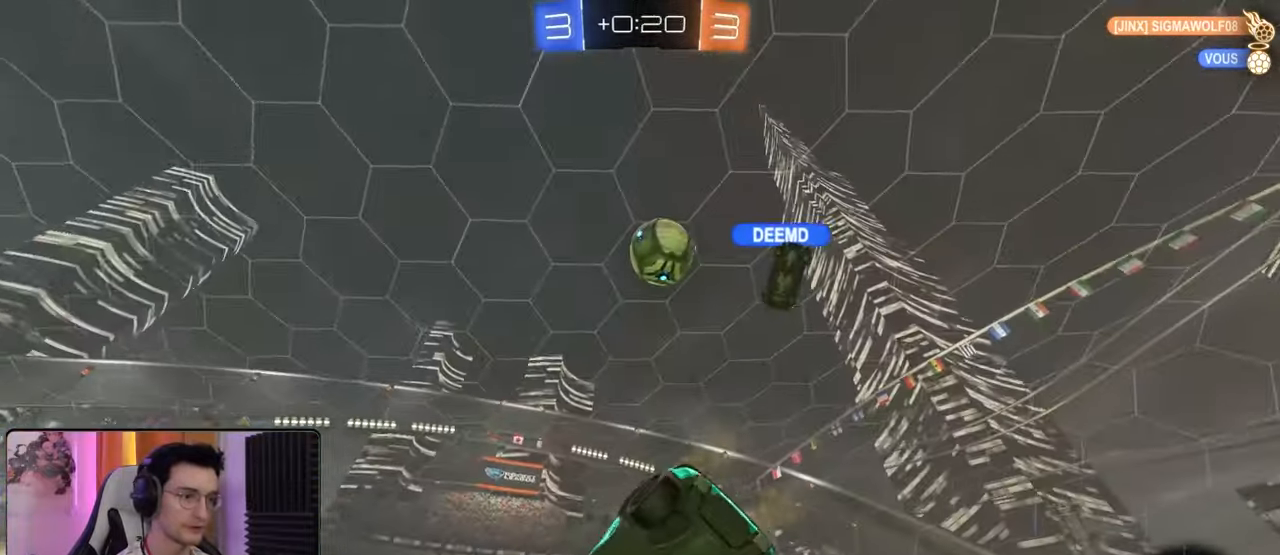
{"buttons": ["R2"], "left_stick": "down-right", "right_stick": "center", "events": [[33, "L1", "down"], [100, "L1", "up"], [133, "left_stick", "down-right"], [300, "TRIANGLE", "down"], [300, "left_stick", "center"], [400, "TRIANGLE", "up"], [417, "left_stick", "down-right"]]}
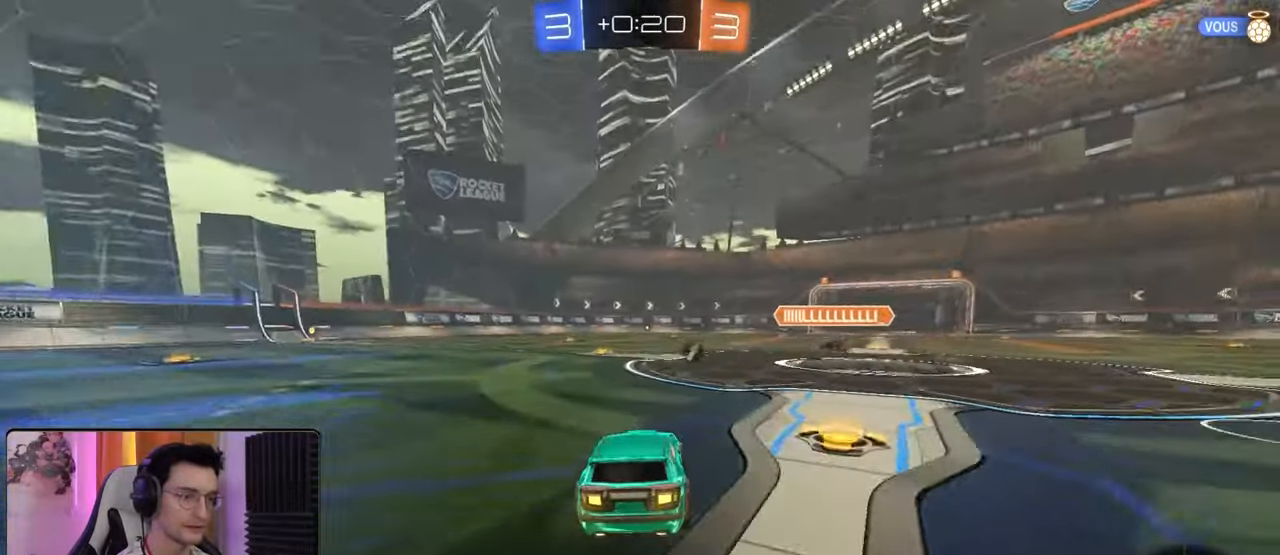
{"buttons": ["TRIANGLE", "R2"], "left_stick": "down-right", "right_stick": "center", "events": [[33, "left_stick", "center"], [150, "left_stick", "down-right"], [267, "L1", "down"], [417, "L1", "up"], [467, "TRIANGLE", "down"]]}
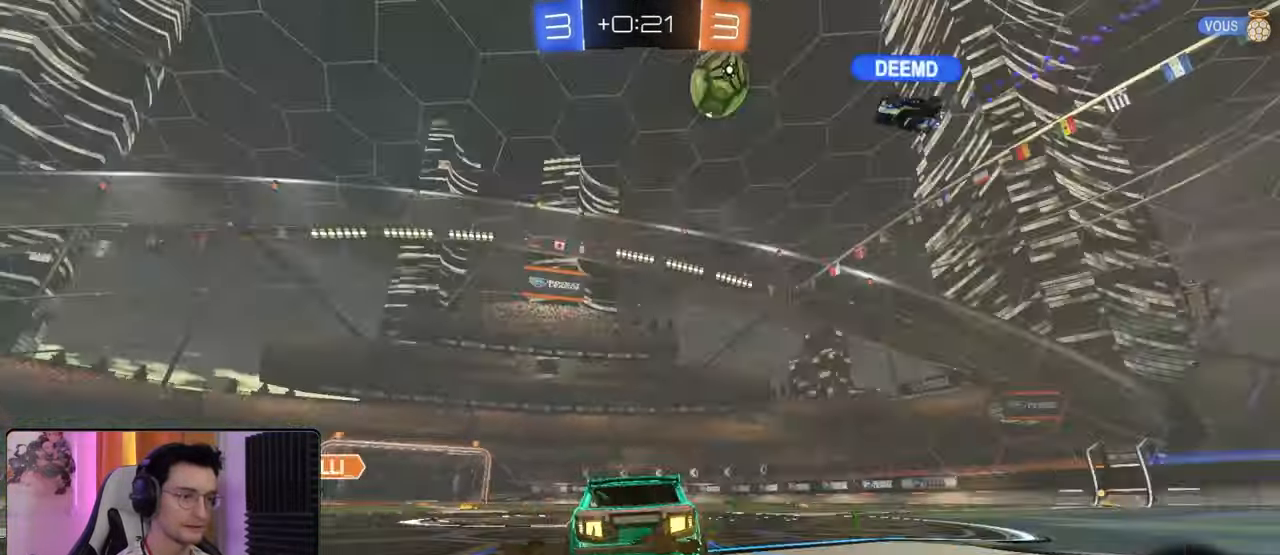
{"buttons": ["TRIANGLE", "R2"], "left_stick": "center", "right_stick": "center", "events": [[50, "TRIANGLE", "up"], [467, "TRIANGLE", "down"], [483, "left_stick", "center"]]}
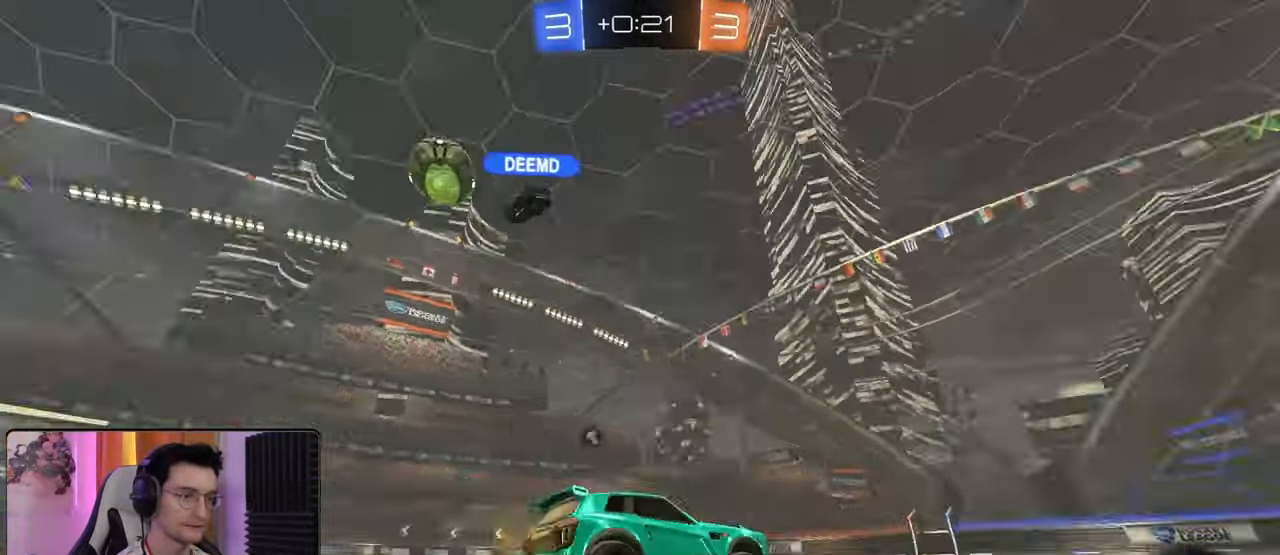
{"buttons": ["R2"], "left_stick": "right", "right_stick": "center", "events": [[33, "TRIANGLE", "up"], [217, "left_stick", "left"], [233, "TRIANGLE", "down"], [300, "TRIANGLE", "up"], [333, "left_stick", "center"], [417, "left_stick", "right"]]}
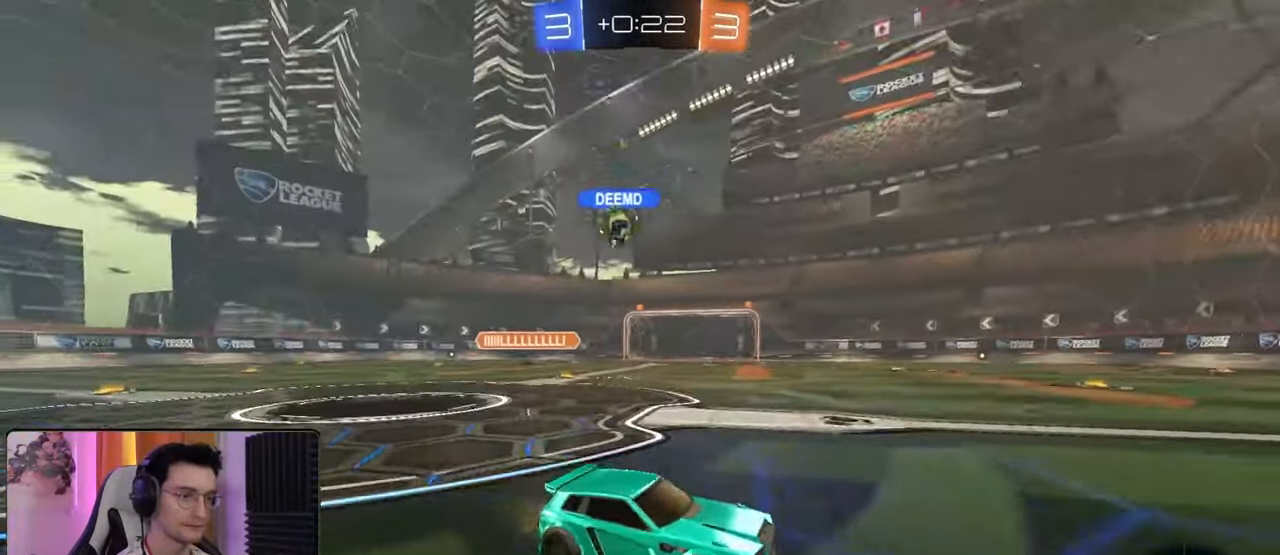
{"buttons": ["R2"], "left_stick": "center", "right_stick": "center", "events": [[17, "left_stick", "center"]]}
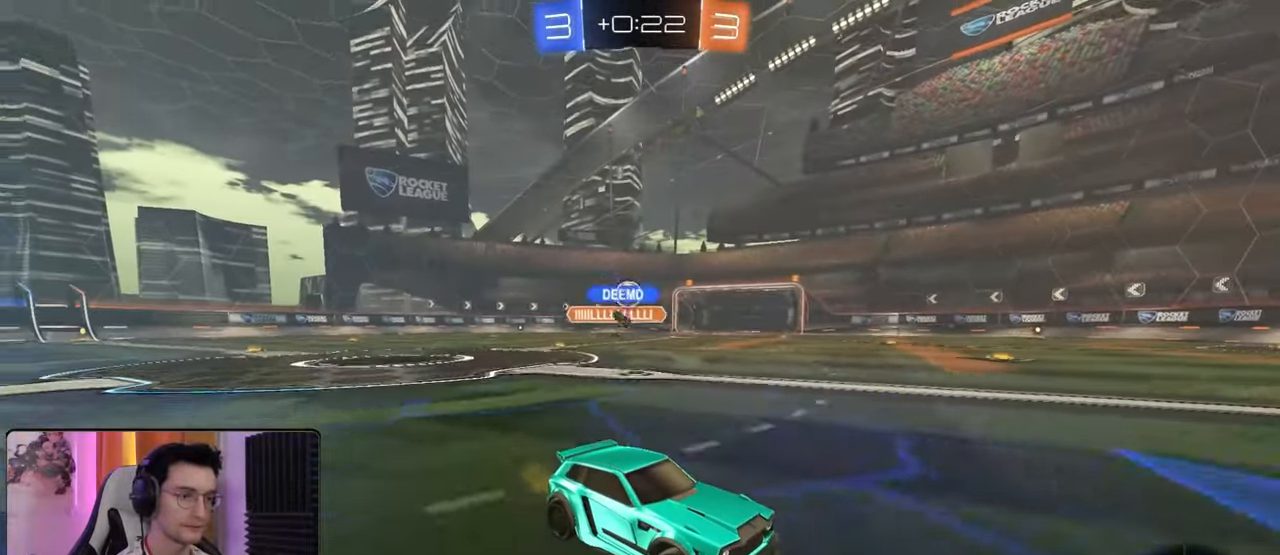
{"buttons": ["R2"], "left_stick": "center", "right_stick": "center", "events": []}
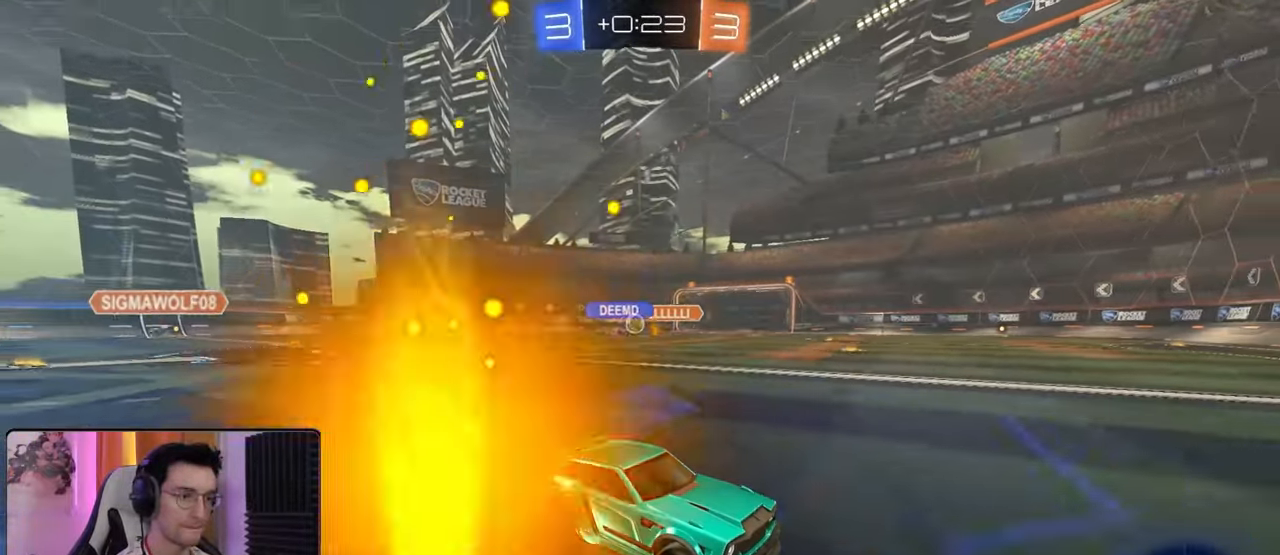
{"buttons": ["R1", "R2"], "left_stick": "center", "right_stick": "center", "events": [[33, "left_stick", "left"], [200, "left_stick", "center"], [250, "R1", "down"], [267, "left_stick", "left"], [450, "left_stick", "center"]]}
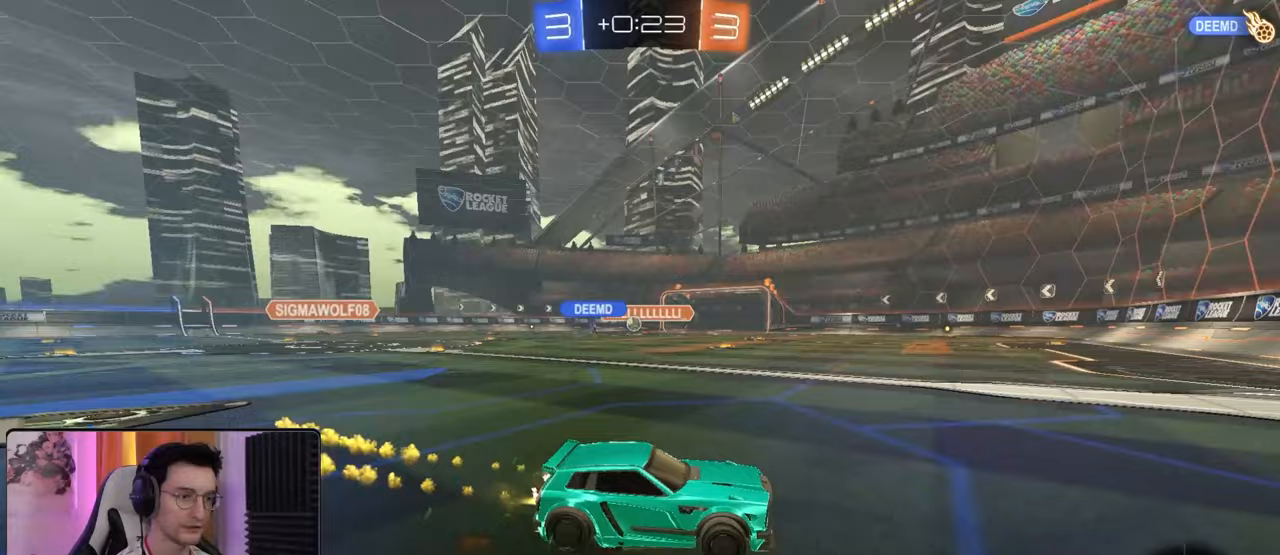
{"buttons": ["L1", "R2"], "left_stick": "left", "right_stick": "center", "events": [[17, "left_stick", "left"], [150, "R1", "up"], [233, "left_stick", "center"], [333, "left_stick", "left"], [383, "L1", "down"]]}
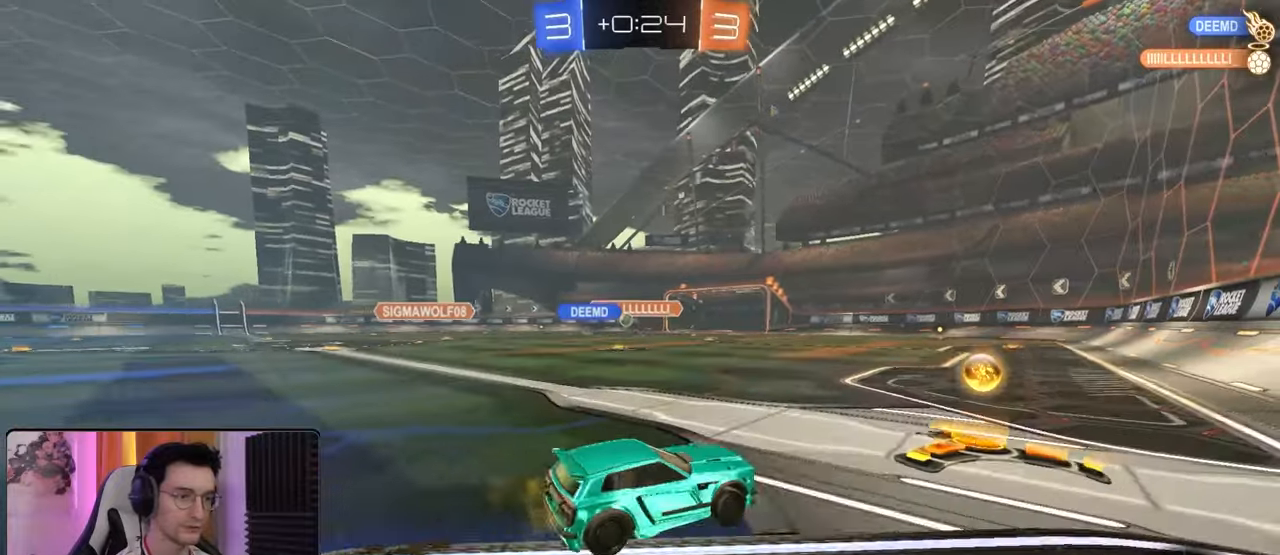
{"buttons": ["R2"], "left_stick": "left", "right_stick": "center", "events": [[17, "L1", "up"], [350, "R1", "down"], [450, "R1", "up"]]}
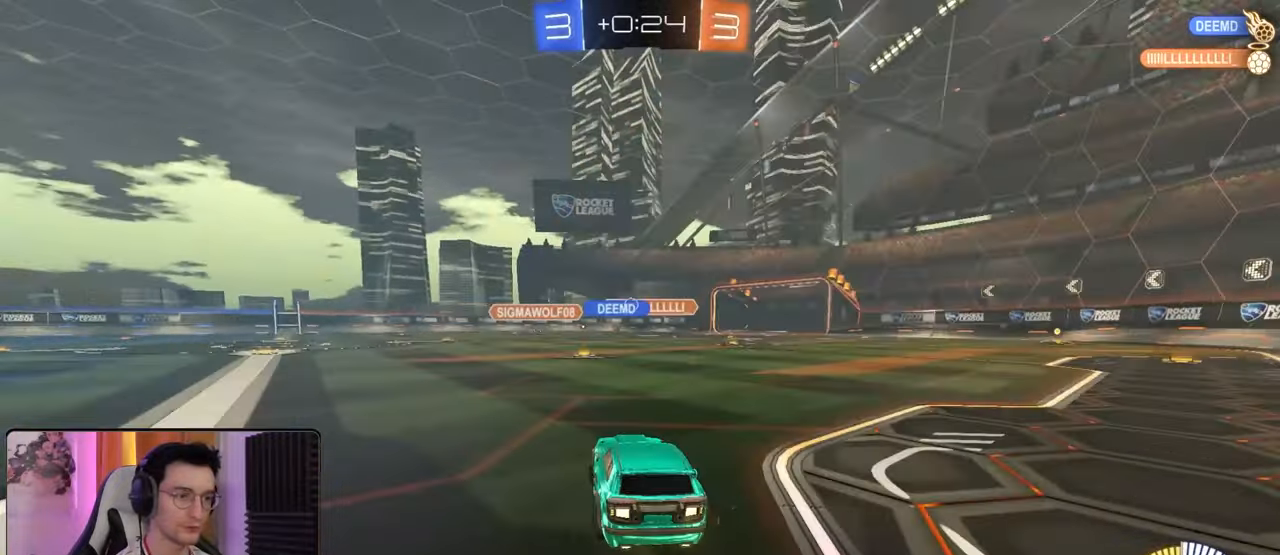
{"buttons": ["CROSS", "L1", "R1", "R2"], "left_stick": "up-left", "right_stick": "center", "events": [[200, "R1", "down"], [250, "left_stick", "down-right"], [350, "CROSS", "down"], [350, "L1", "down"], [383, "CROSS", "up"], [433, "left_stick", "up-left"], [450, "CROSS", "down"]]}
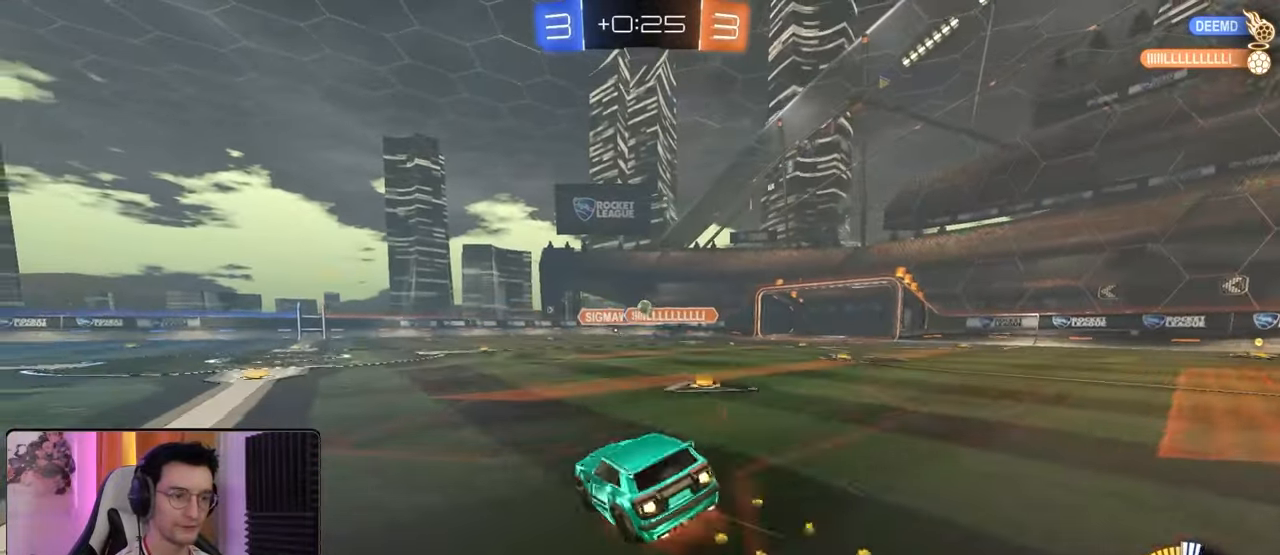
{"buttons": ["L1", "R2"], "left_stick": "left", "right_stick": "center", "events": [[33, "CROSS", "up"], [100, "left_stick", "down"], [317, "left_stick", "left"], [400, "R1", "up"]]}
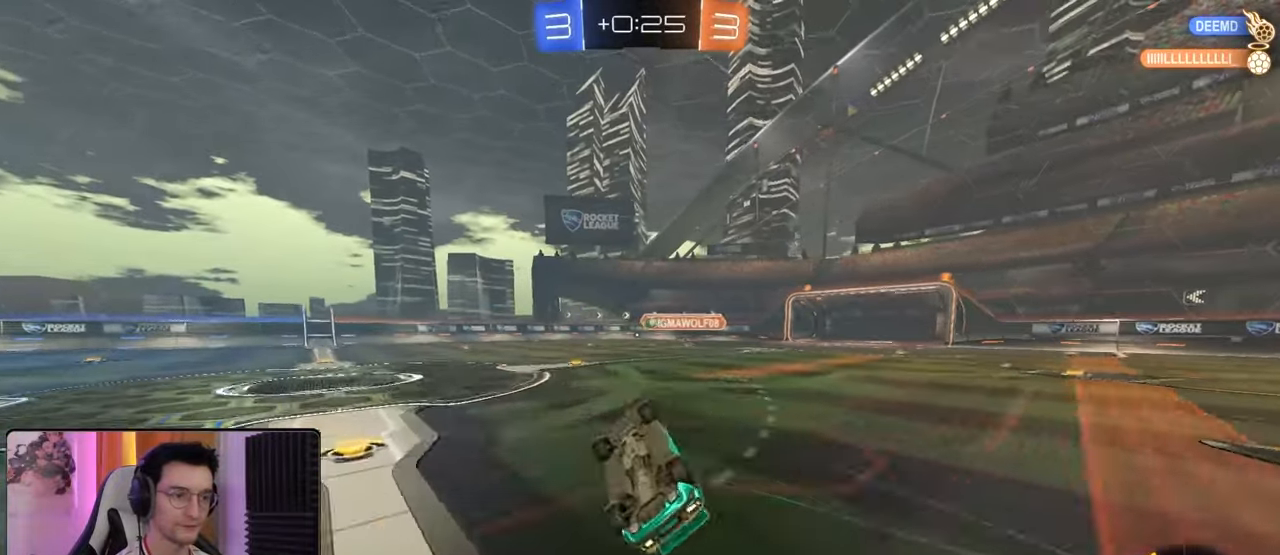
{"buttons": ["R2"], "left_stick": "center", "right_stick": "center", "events": [[217, "L1", "up"], [283, "left_stick", "center"]]}
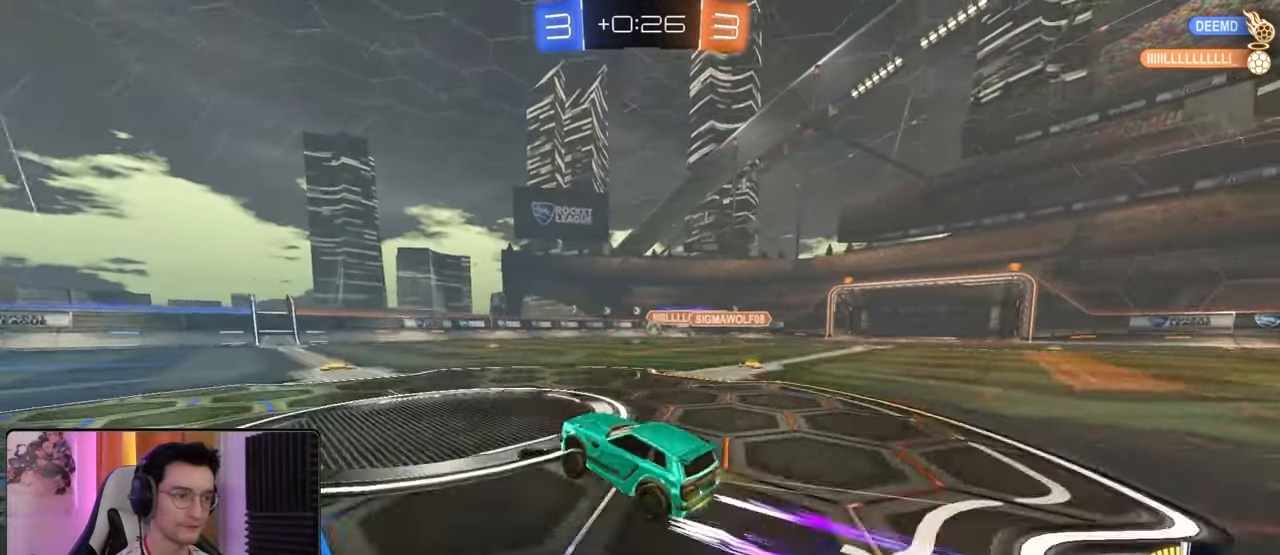
{"buttons": ["R2"], "left_stick": "center", "right_stick": "center", "events": [[117, "left_stick", "right"], [233, "left_stick", "center"], [333, "left_stick", "left"], [433, "left_stick", "center"]]}
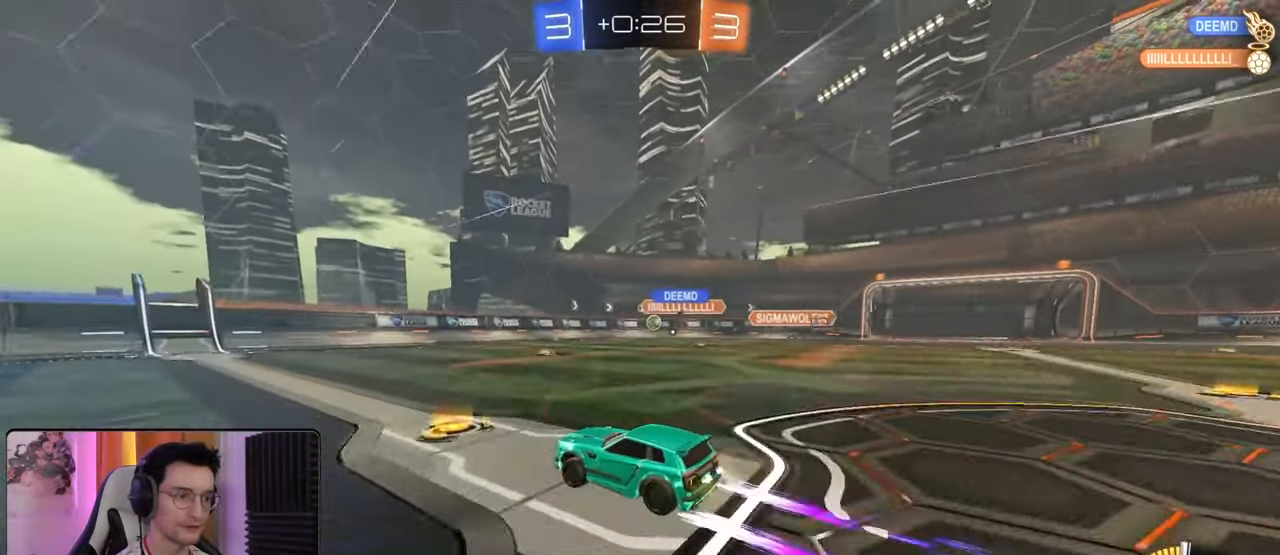
{"buttons": [], "left_stick": "center", "right_stick": "center", "events": [[250, "left_stick", "left"], [317, "R2", "up"], [467, "left_stick", "center"]]}